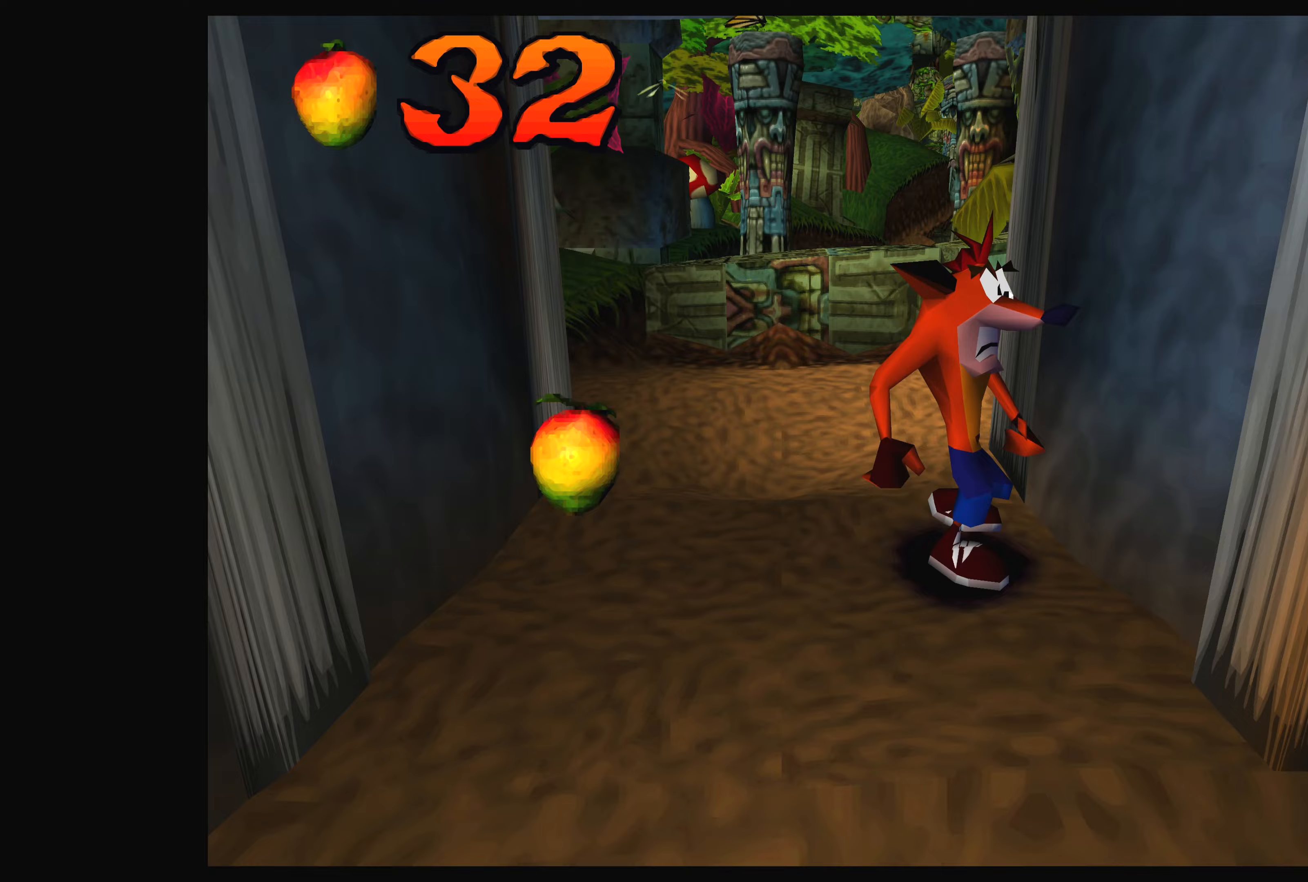
Gameplay with a controller (PlayStation layout); each line is a JSON object with the inputs held at the frame after it (dt_ms = milliseconds from this image to that frame). "events" lists button and stick changes between this image and that frame as [ms after this image, input, new state], when the widget could be followed in between. Not read: L2 L3 R2 R3.
{"dt_ms": 433, "buttons": [], "left_stick": "up", "right_stick": "center", "events": [[100, "left_stick", "left"], [233, "left_stick", "up-left"], [417, "left_stick", "up"]]}
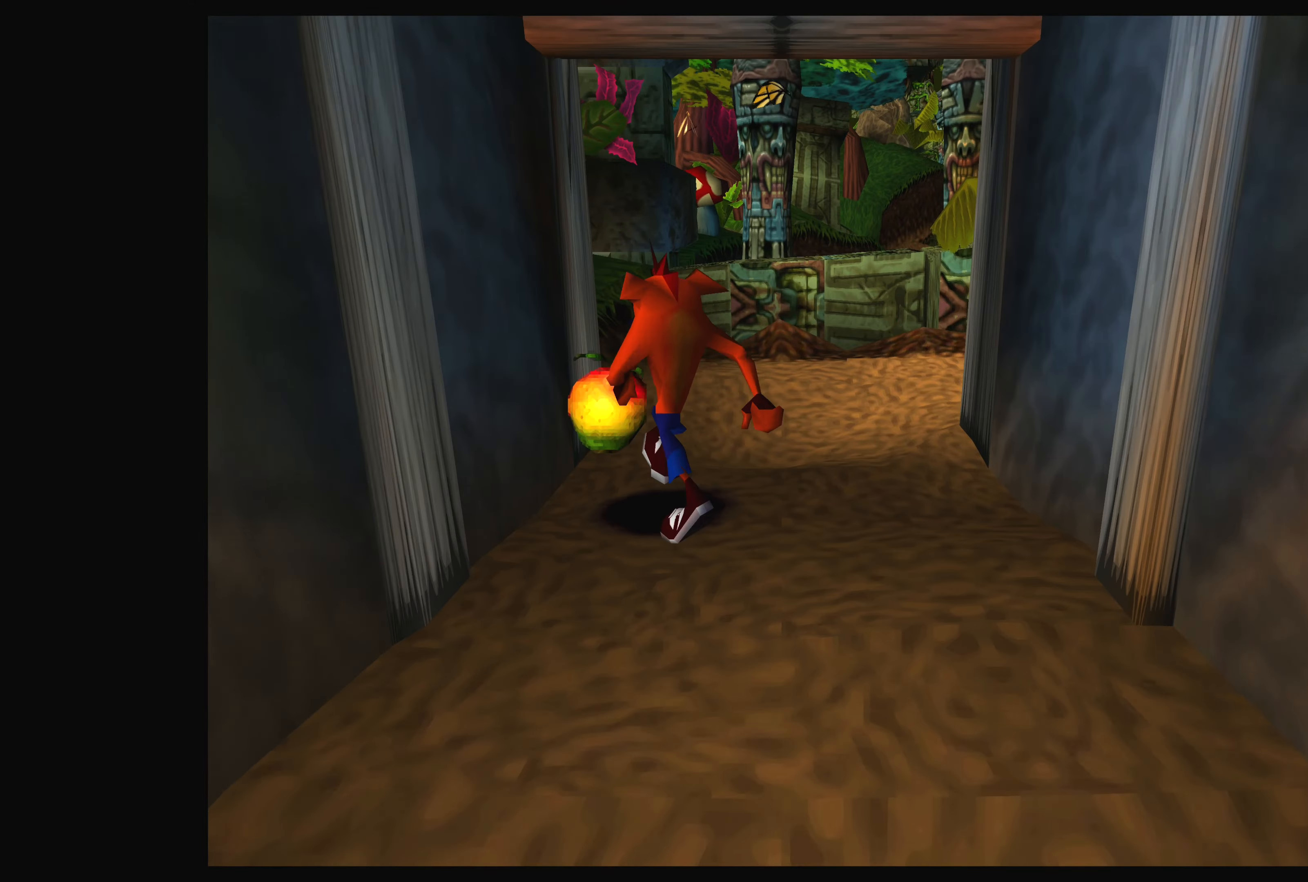
{"dt_ms": 500, "buttons": [], "left_stick": "up", "right_stick": "center", "events": [[134, "left_stick", "up-right"], [500, "left_stick", "up"]]}
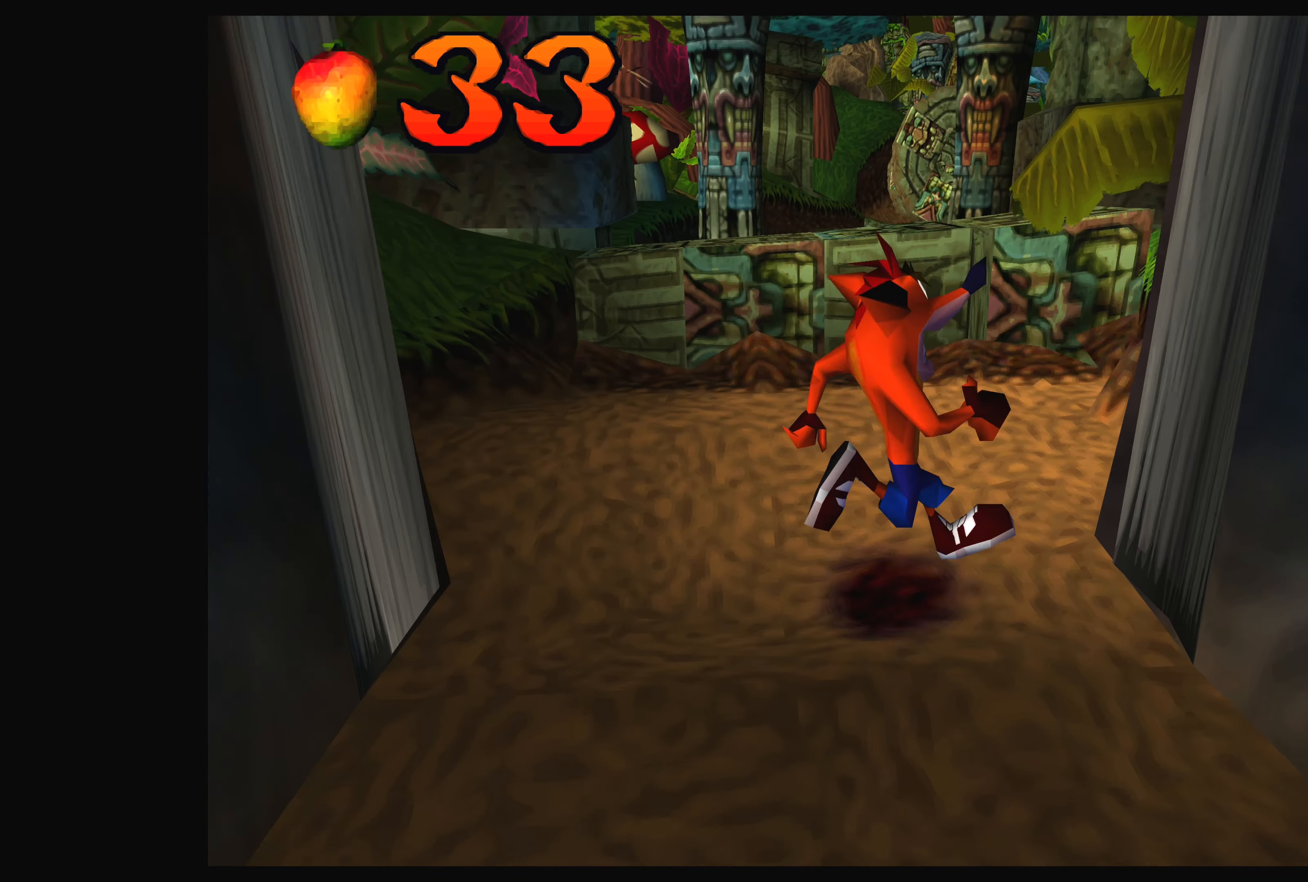
{"dt_ms": 500, "buttons": ["CROSS"], "left_stick": "up", "right_stick": "center", "events": [[484, "CROSS", "down"]]}
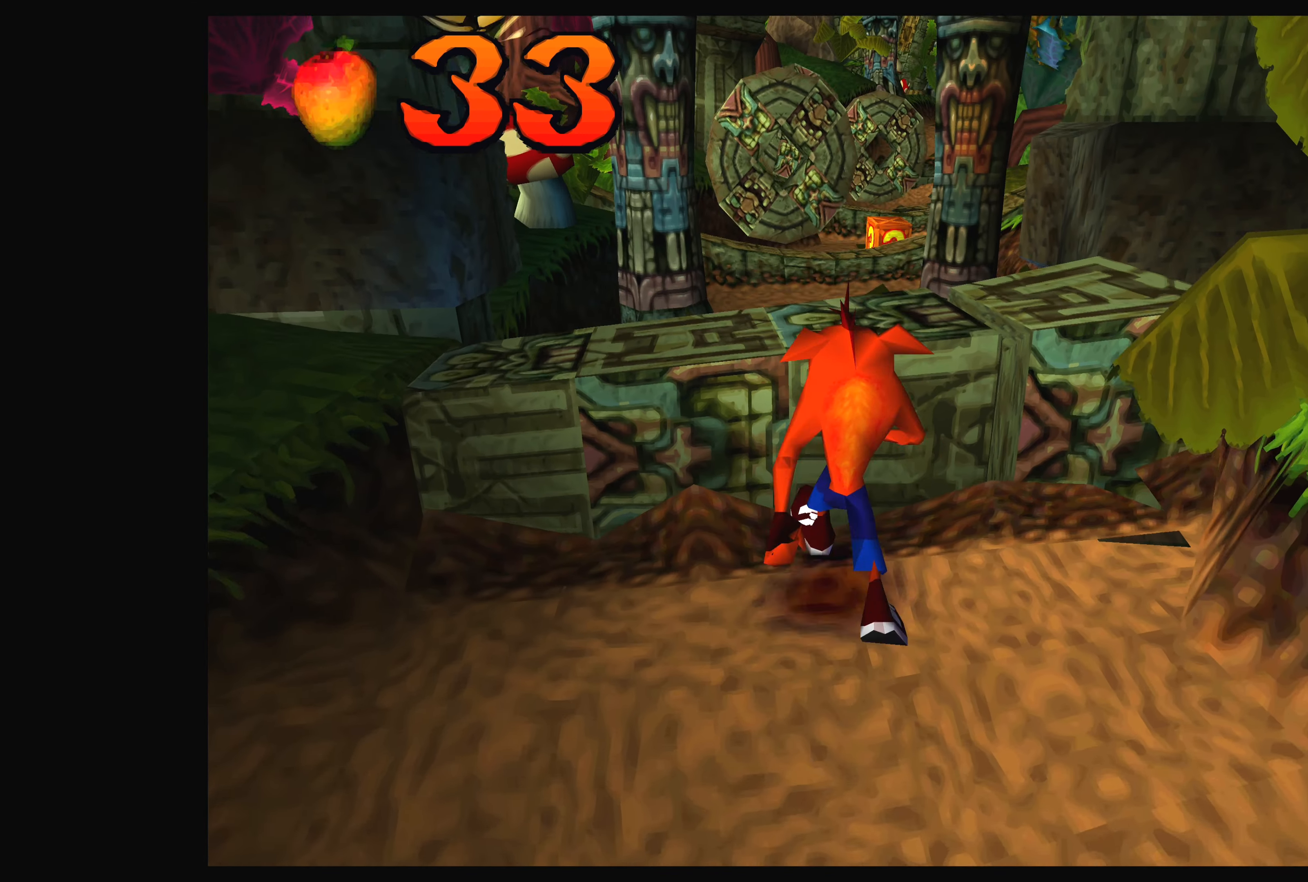
{"dt_ms": 500, "buttons": [], "left_stick": "up", "right_stick": "center", "events": [[184, "CROSS", "up"]]}
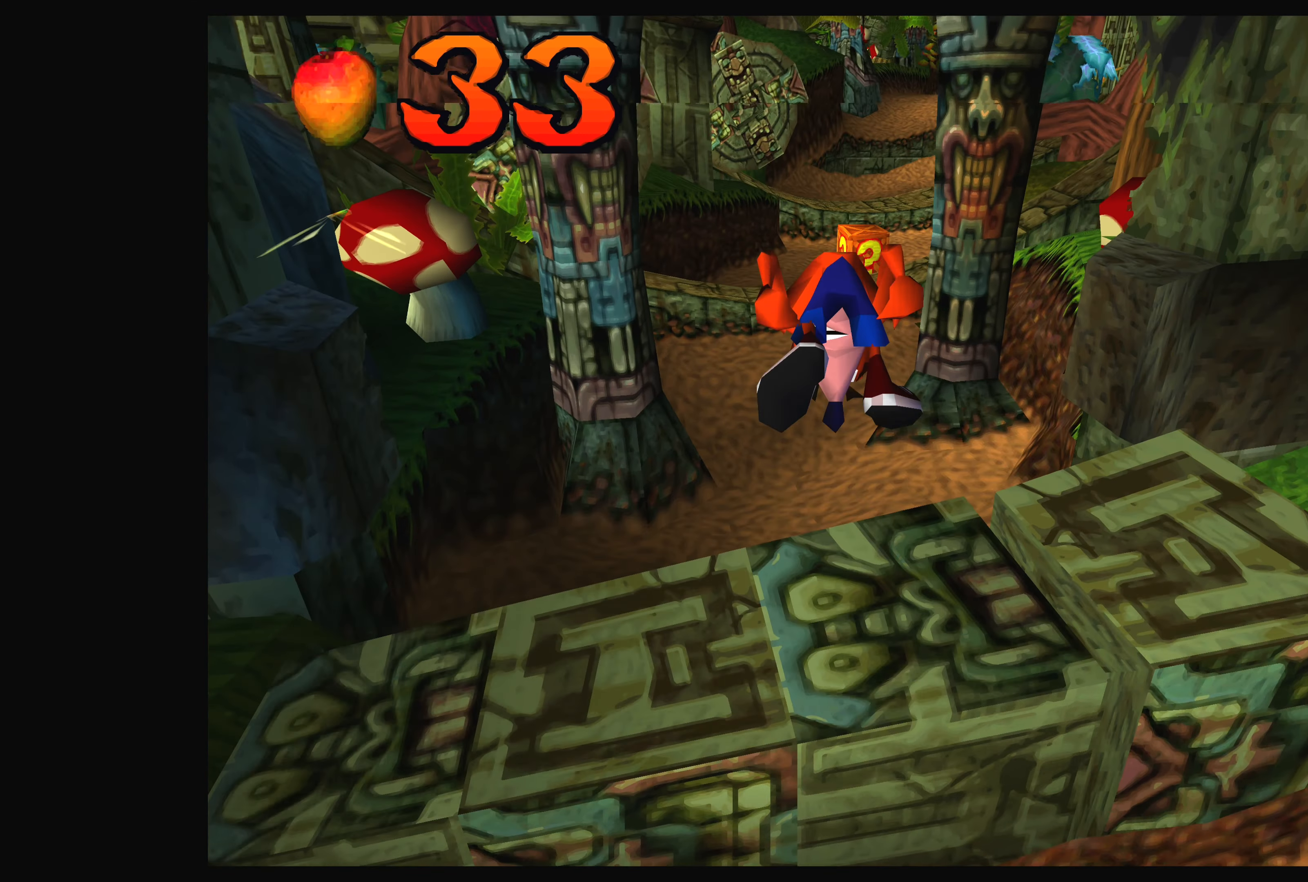
{"dt_ms": 500, "buttons": [], "left_stick": "center", "right_stick": "center", "events": [[500, "left_stick", "center"]]}
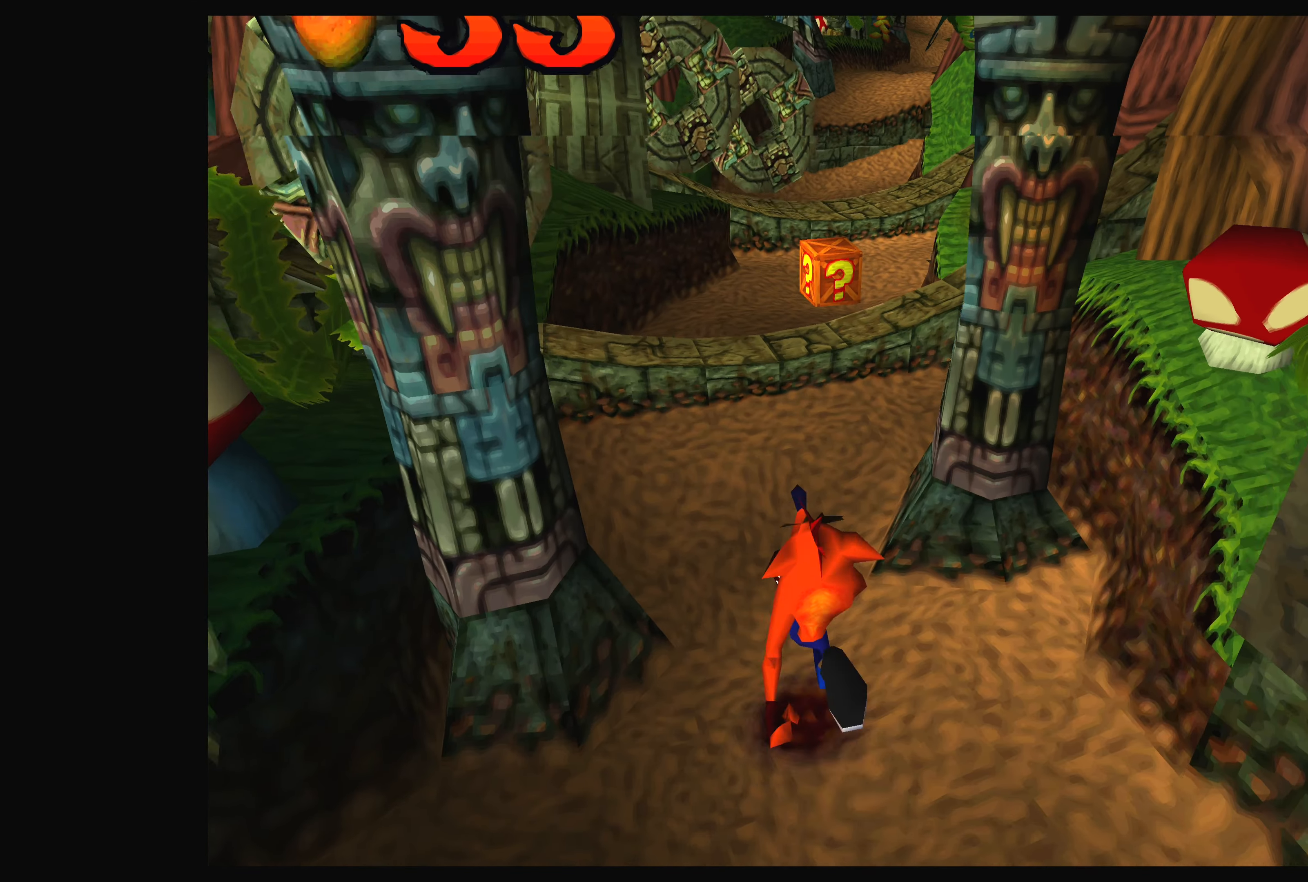
{"dt_ms": 500, "buttons": [], "left_stick": "up", "right_stick": "center", "events": [[284, "left_stick", "up"]]}
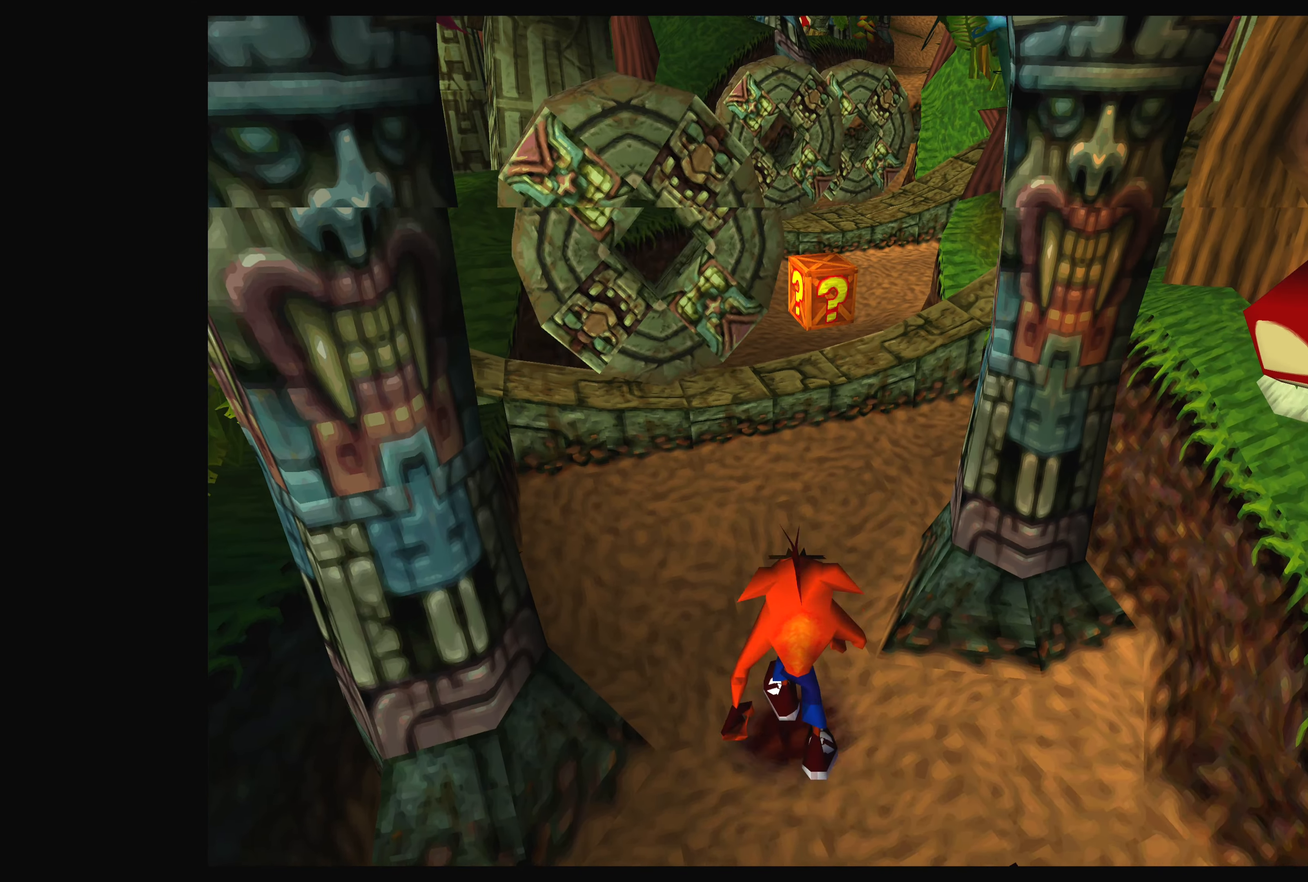
{"dt_ms": 500, "buttons": [], "left_stick": "up-left", "right_stick": "center", "events": [[167, "left_stick", "center"], [467, "left_stick", "up-left"]]}
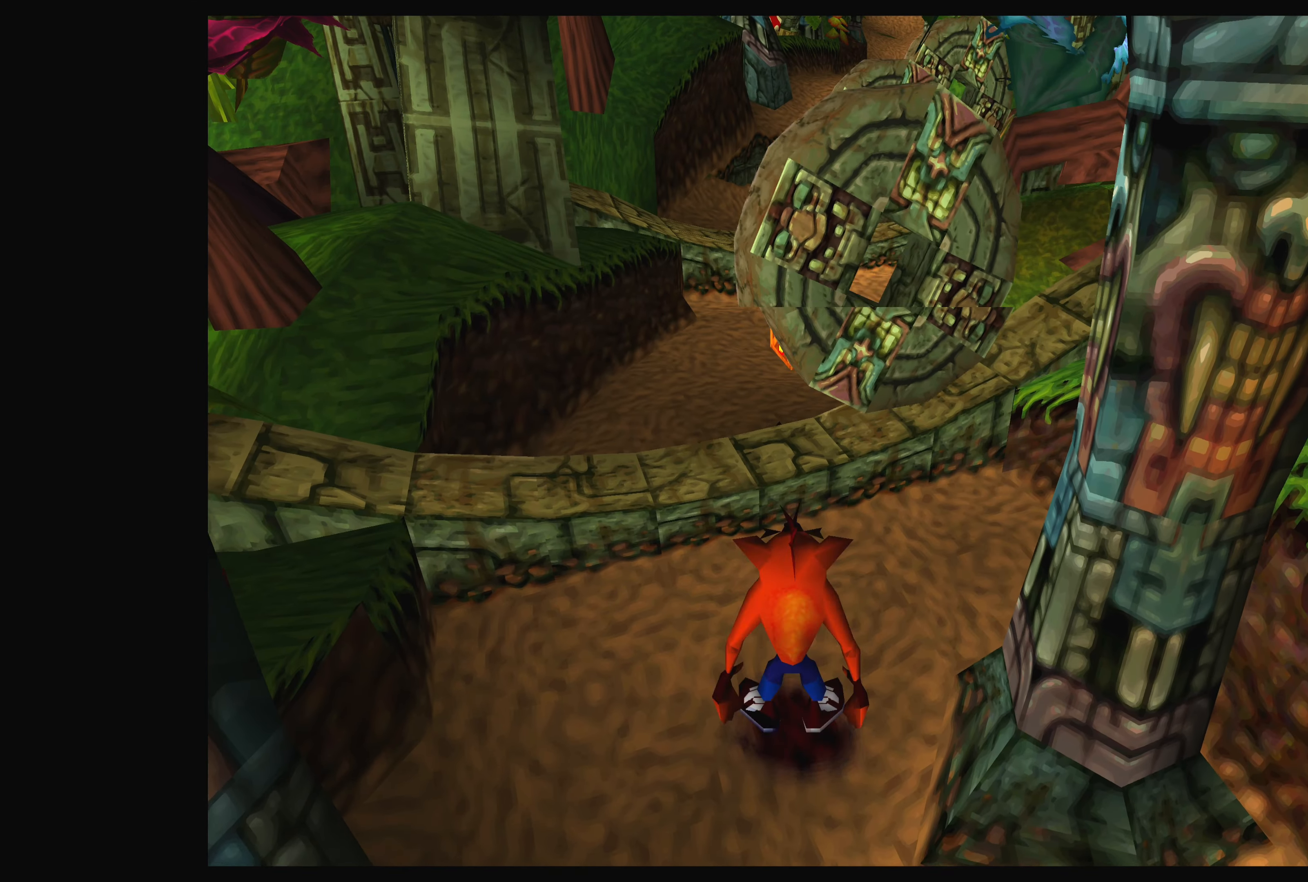
{"dt_ms": 500, "buttons": [], "left_stick": "up", "right_stick": "center", "events": [[234, "CROSS", "down"], [434, "left_stick", "up"], [500, "CROSS", "up"]]}
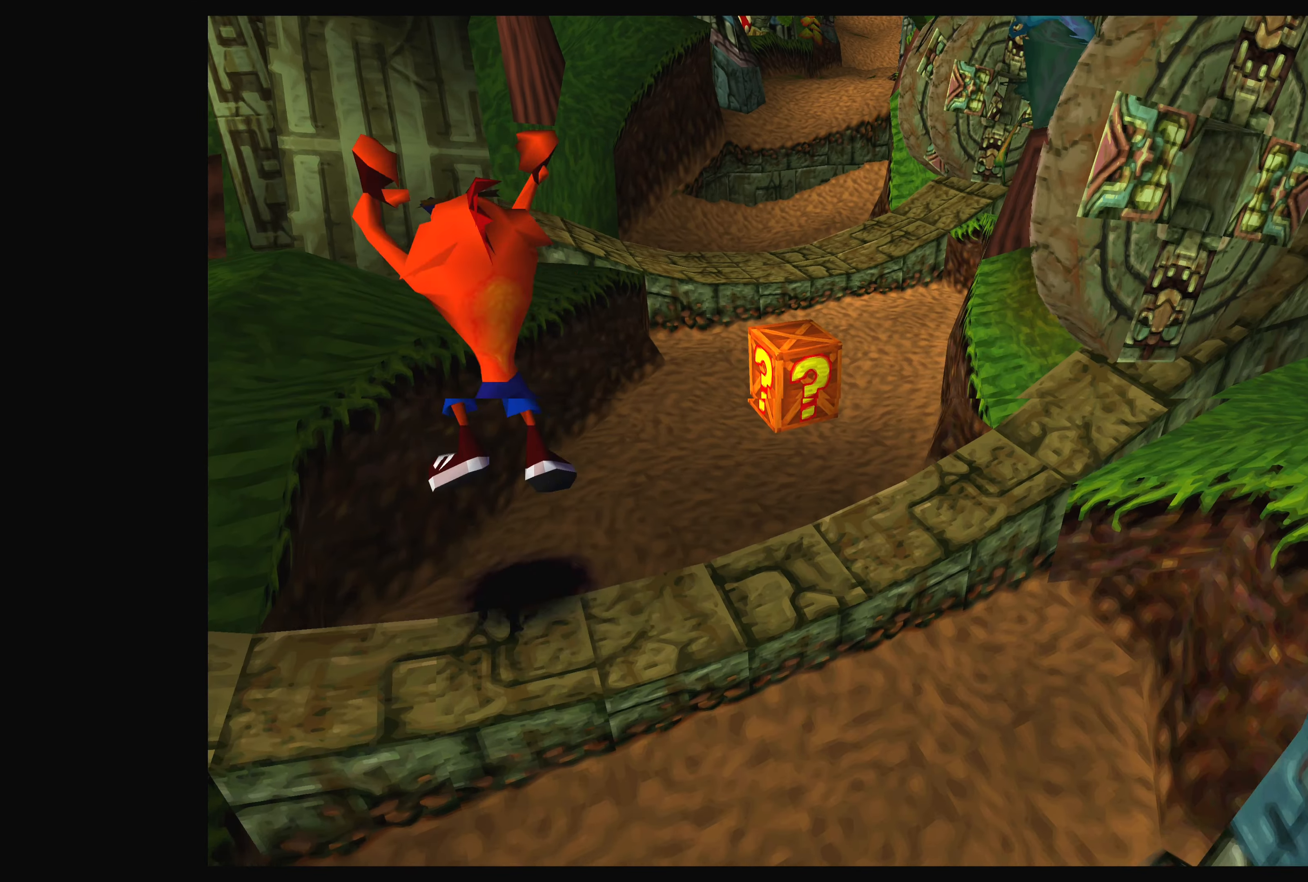
{"dt_ms": 500, "buttons": [], "left_stick": "up-right", "right_stick": "center", "events": [[284, "left_stick", "up-right"]]}
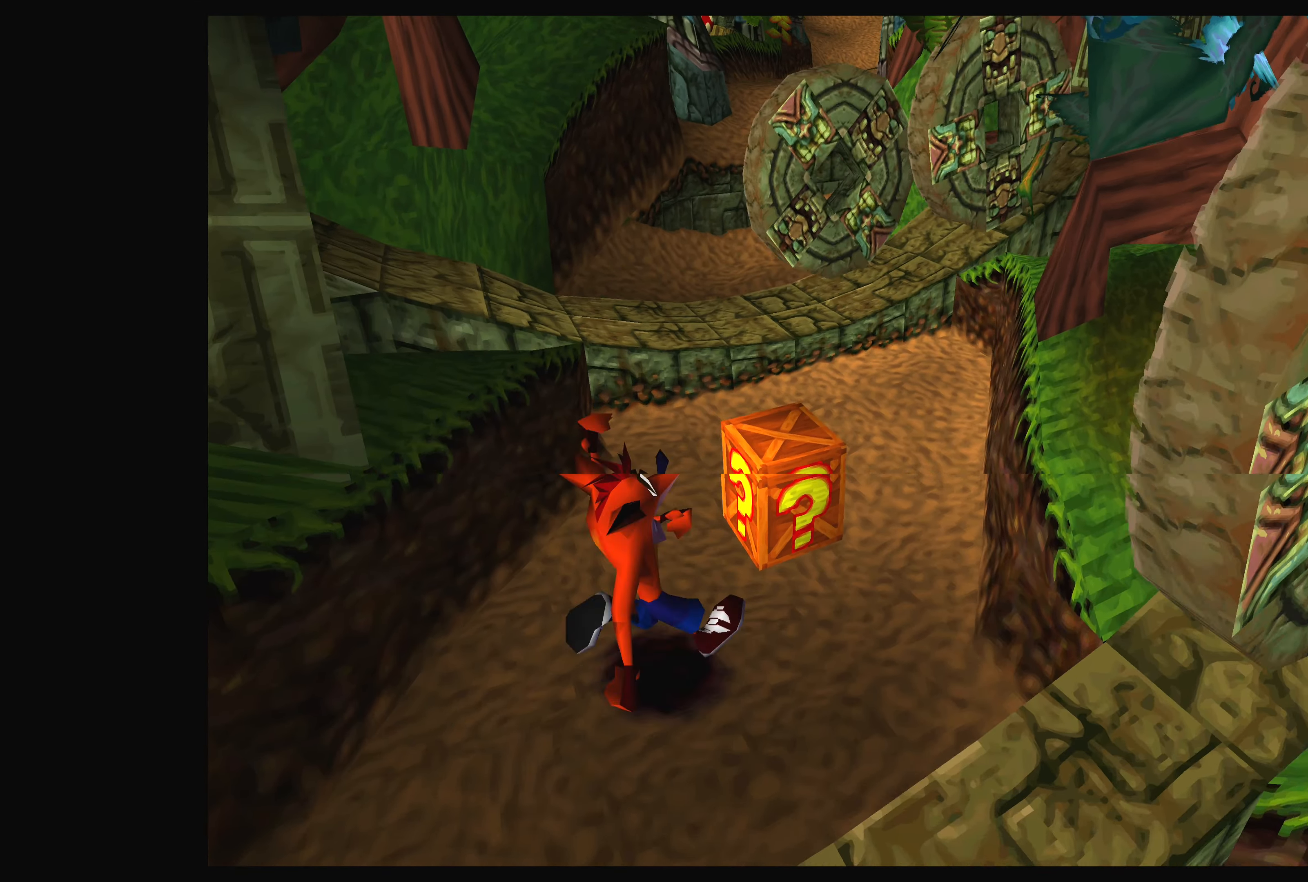
{"dt_ms": 500, "buttons": [], "left_stick": "center", "right_stick": "center", "events": [[117, "SQUARE", "down"], [300, "SQUARE", "up"], [300, "left_stick", "center"]]}
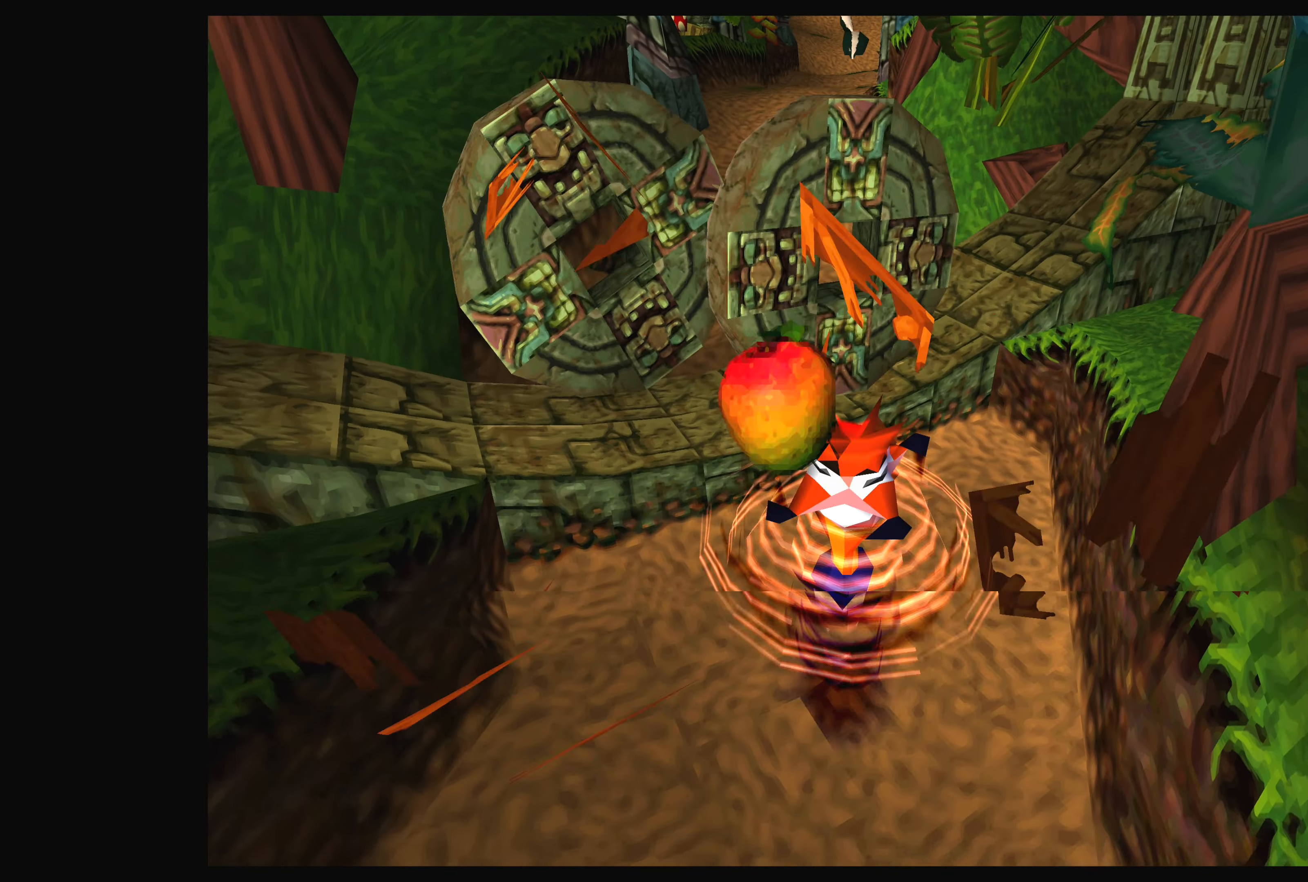
{"dt_ms": 500, "buttons": [], "left_stick": "down-left", "right_stick": "center", "events": [[483, "left_stick", "down-left"]]}
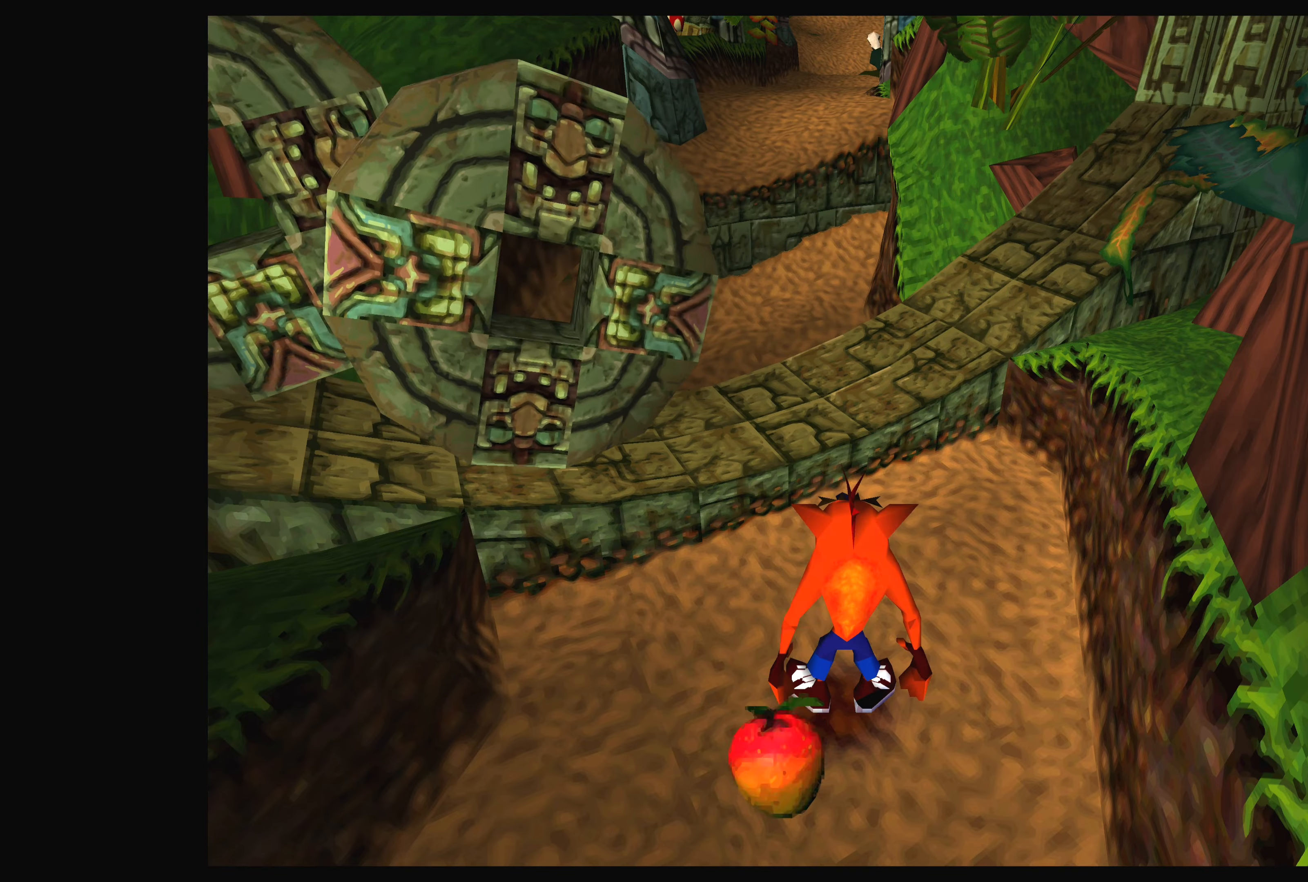
{"dt_ms": 500, "buttons": [], "left_stick": "up-left", "right_stick": "center", "events": [[16, "left_stick", "down"], [250, "left_stick", "center"], [483, "left_stick", "up-left"]]}
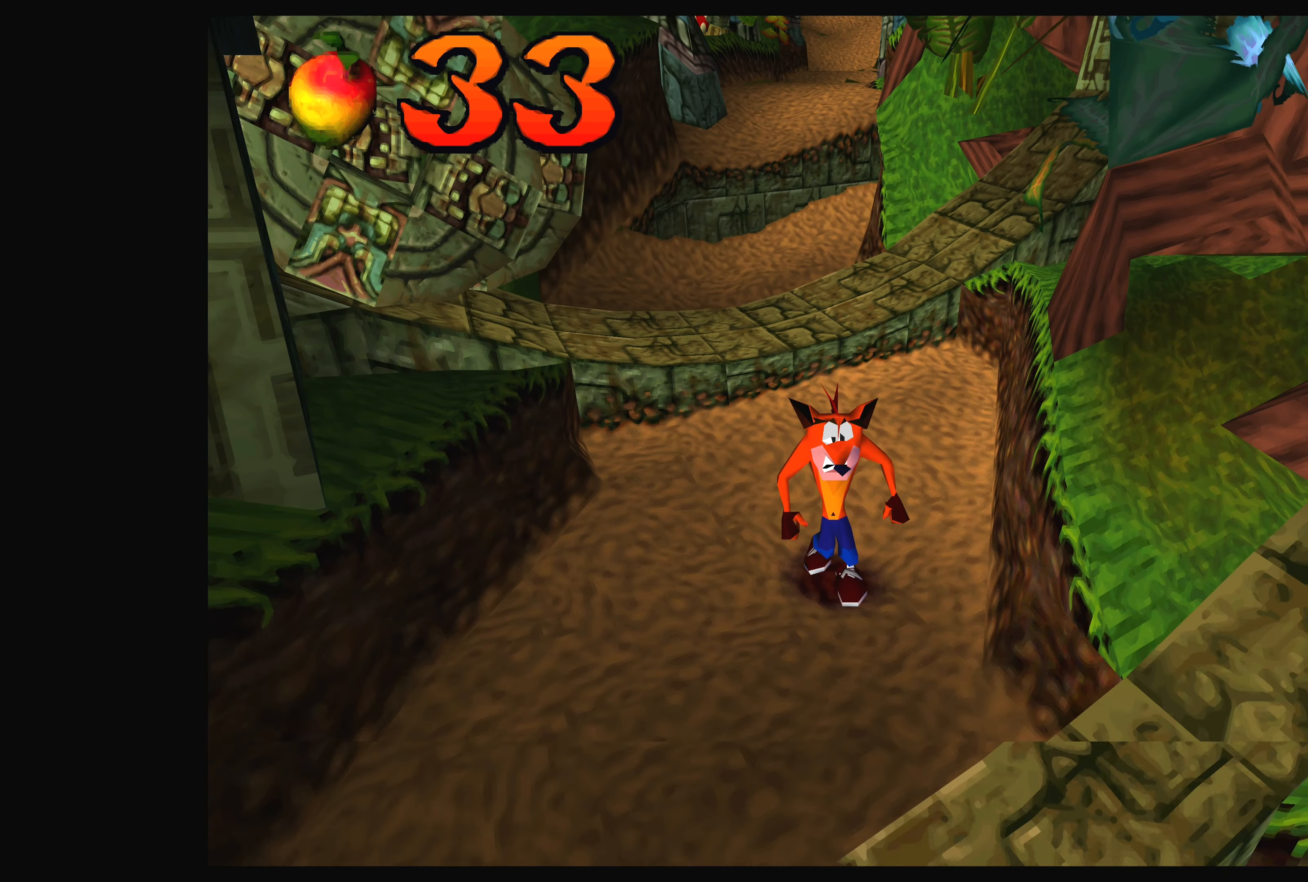
{"dt_ms": 500, "buttons": [], "left_stick": "up-left", "right_stick": "center", "events": [[133, "left_stick", "center"], [450, "left_stick", "up-left"]]}
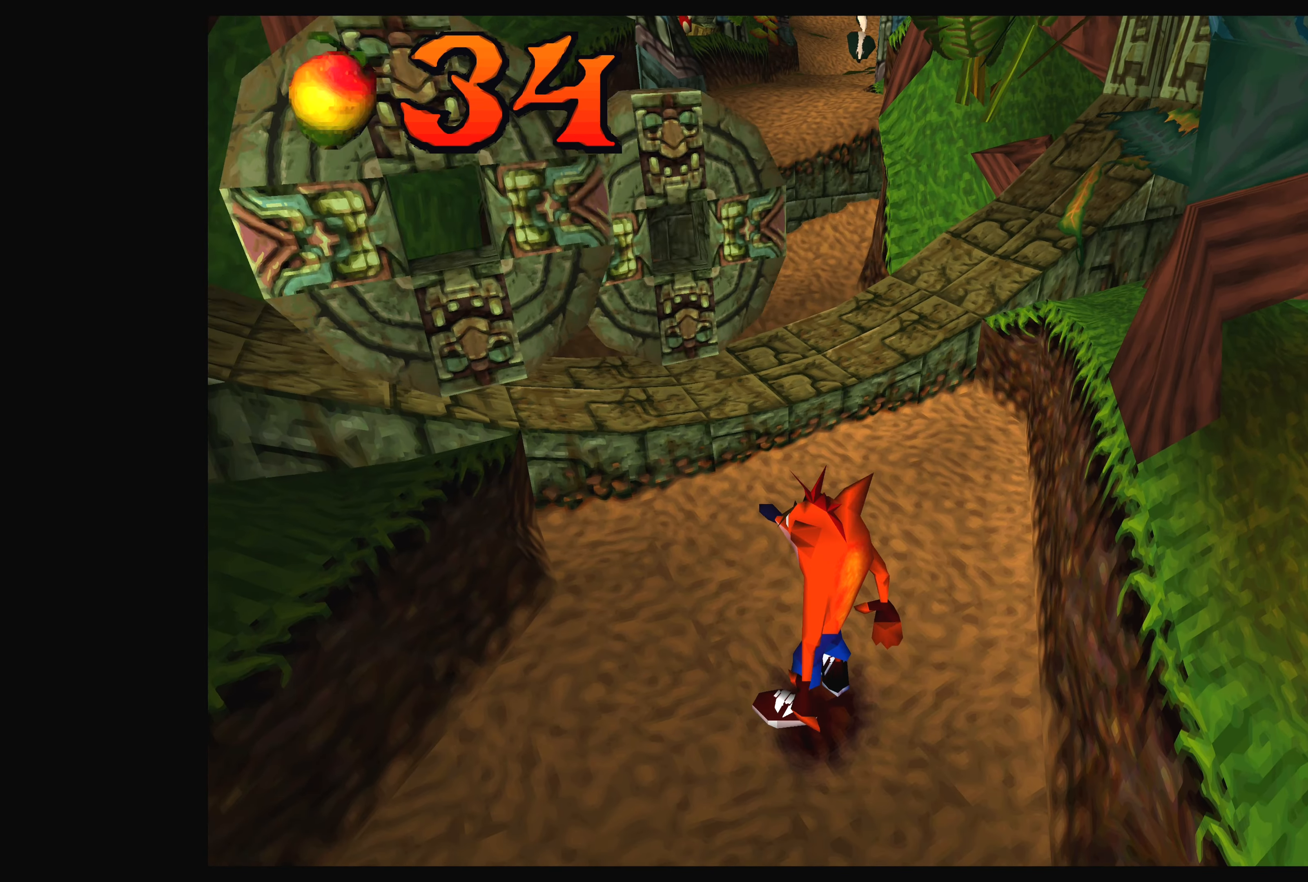
{"dt_ms": 500, "buttons": [], "left_stick": "up-left", "right_stick": "center", "events": [[116, "left_stick", "center"], [333, "left_stick", "up-left"]]}
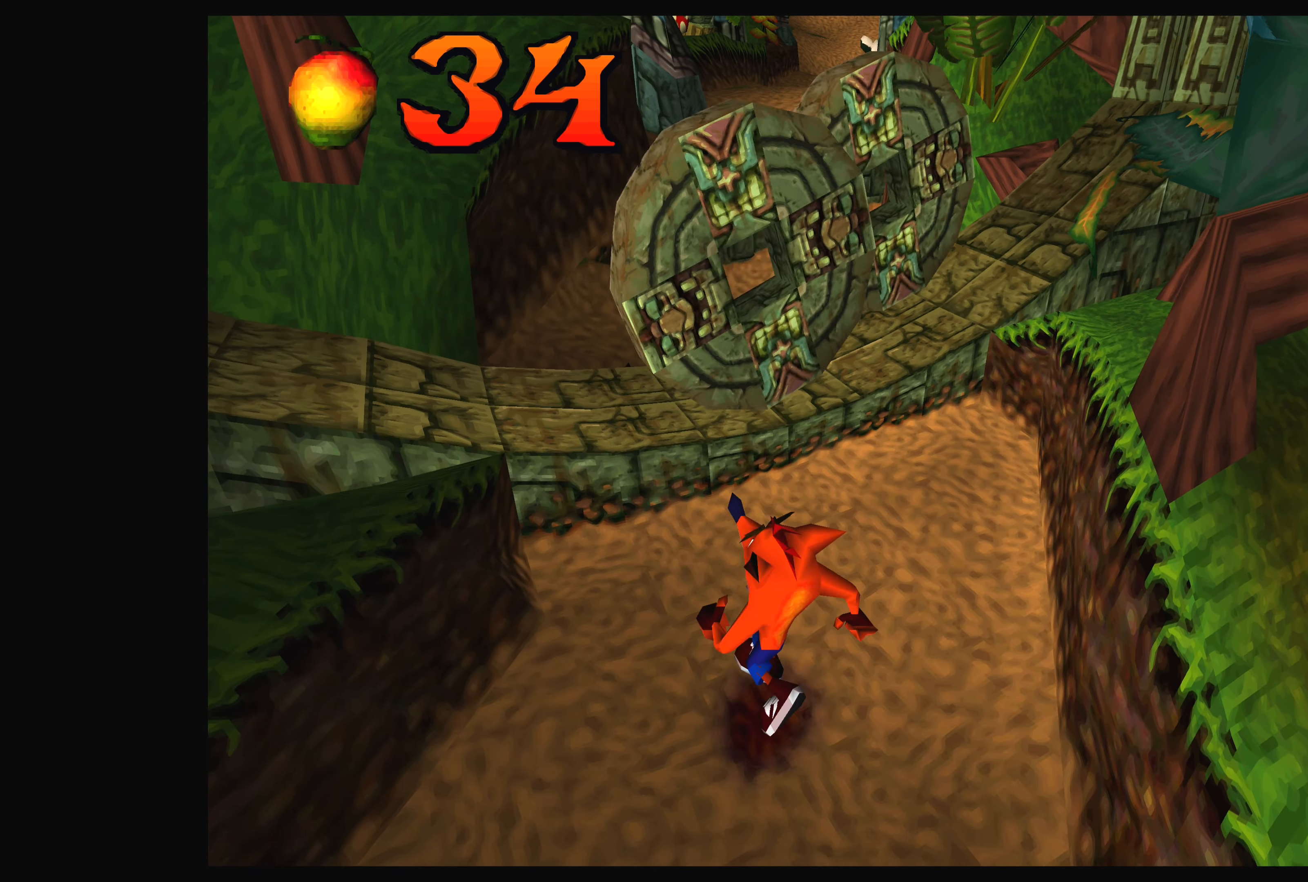
{"dt_ms": 500, "buttons": ["SQUARE"], "left_stick": "up", "right_stick": "center", "events": [[166, "left_stick", "up"], [216, "SQUARE", "down"]]}
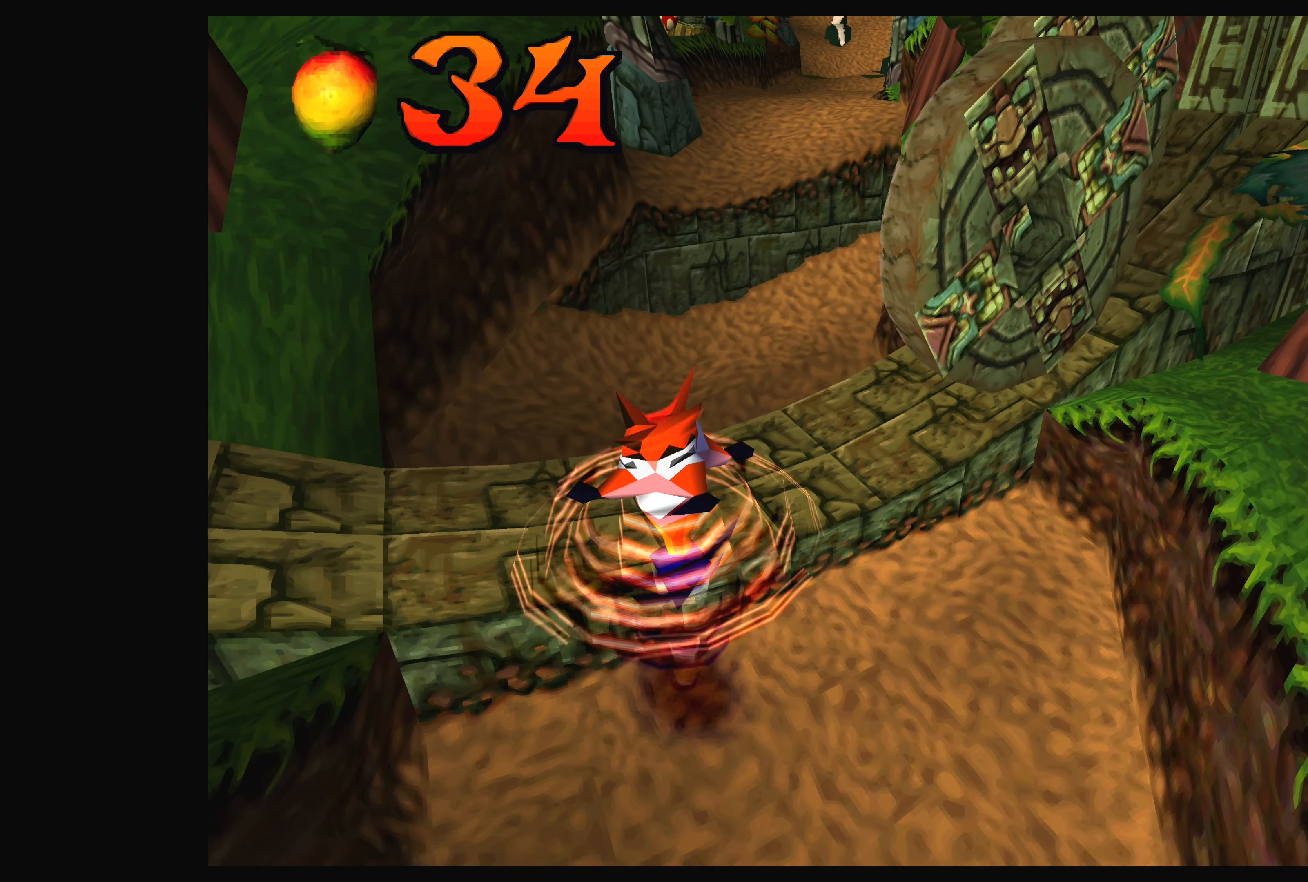
{"dt_ms": 500, "buttons": [], "left_stick": "down", "right_stick": "center", "events": [[16, "SQUARE", "up"], [233, "left_stick", "up-left"], [416, "left_stick", "down"]]}
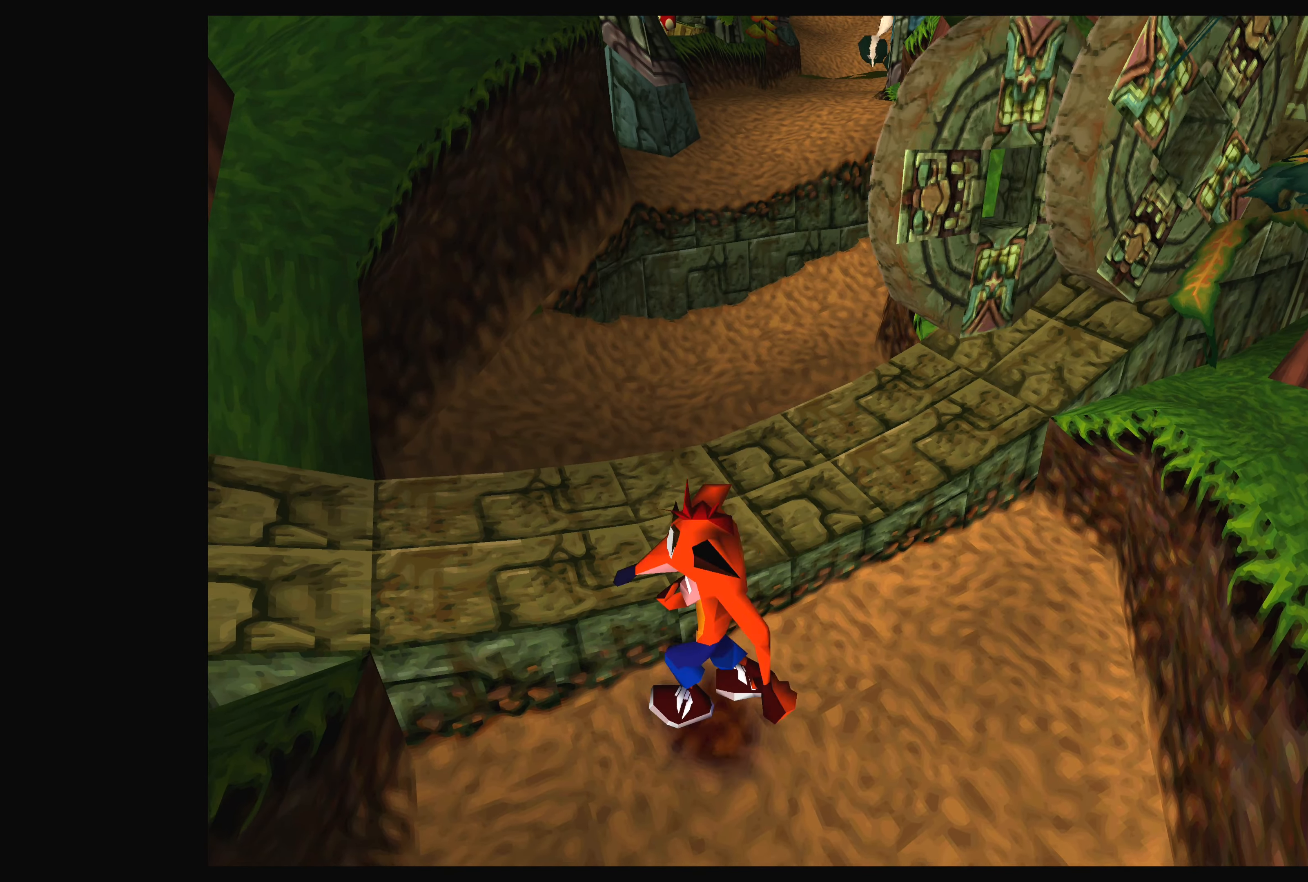
{"dt_ms": 500, "buttons": [], "left_stick": "center", "right_stick": "center", "events": [[200, "left_stick", "center"]]}
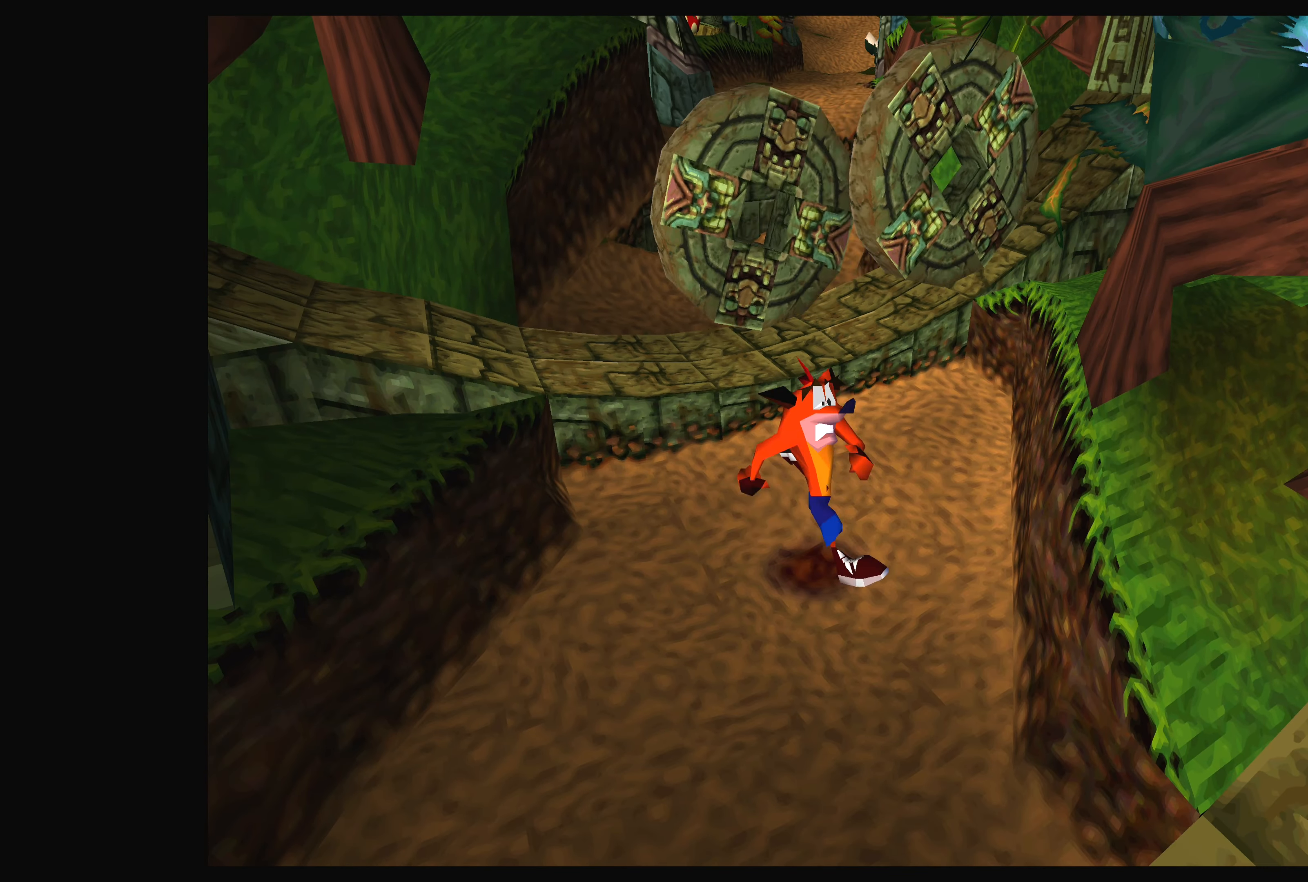
{"dt_ms": 500, "buttons": [], "left_stick": "up", "right_stick": "center", "events": [[183, "left_stick", "up"]]}
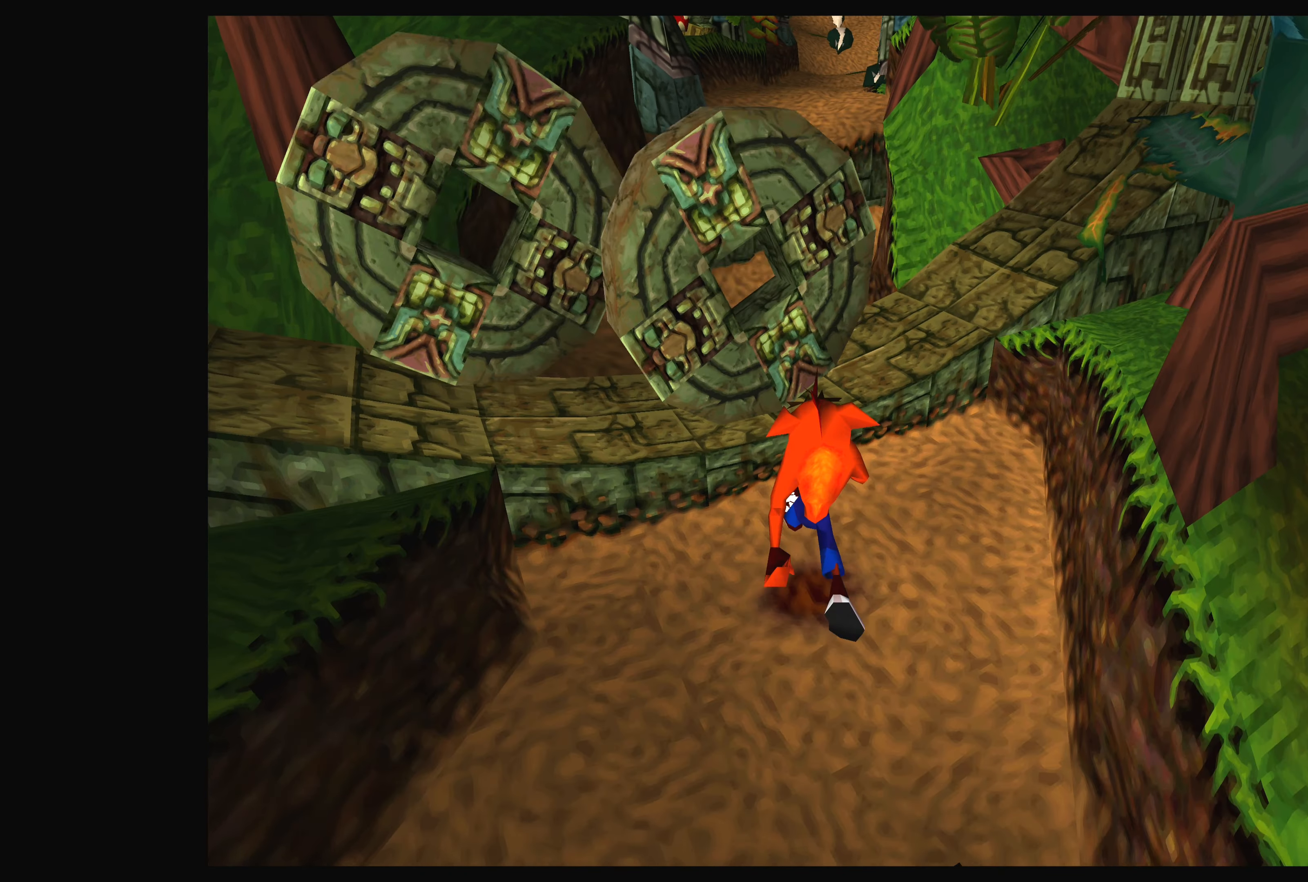
{"dt_ms": 500, "buttons": [], "left_stick": "up", "right_stick": "center", "events": [[116, "CROSS", "down"], [316, "CROSS", "up"]]}
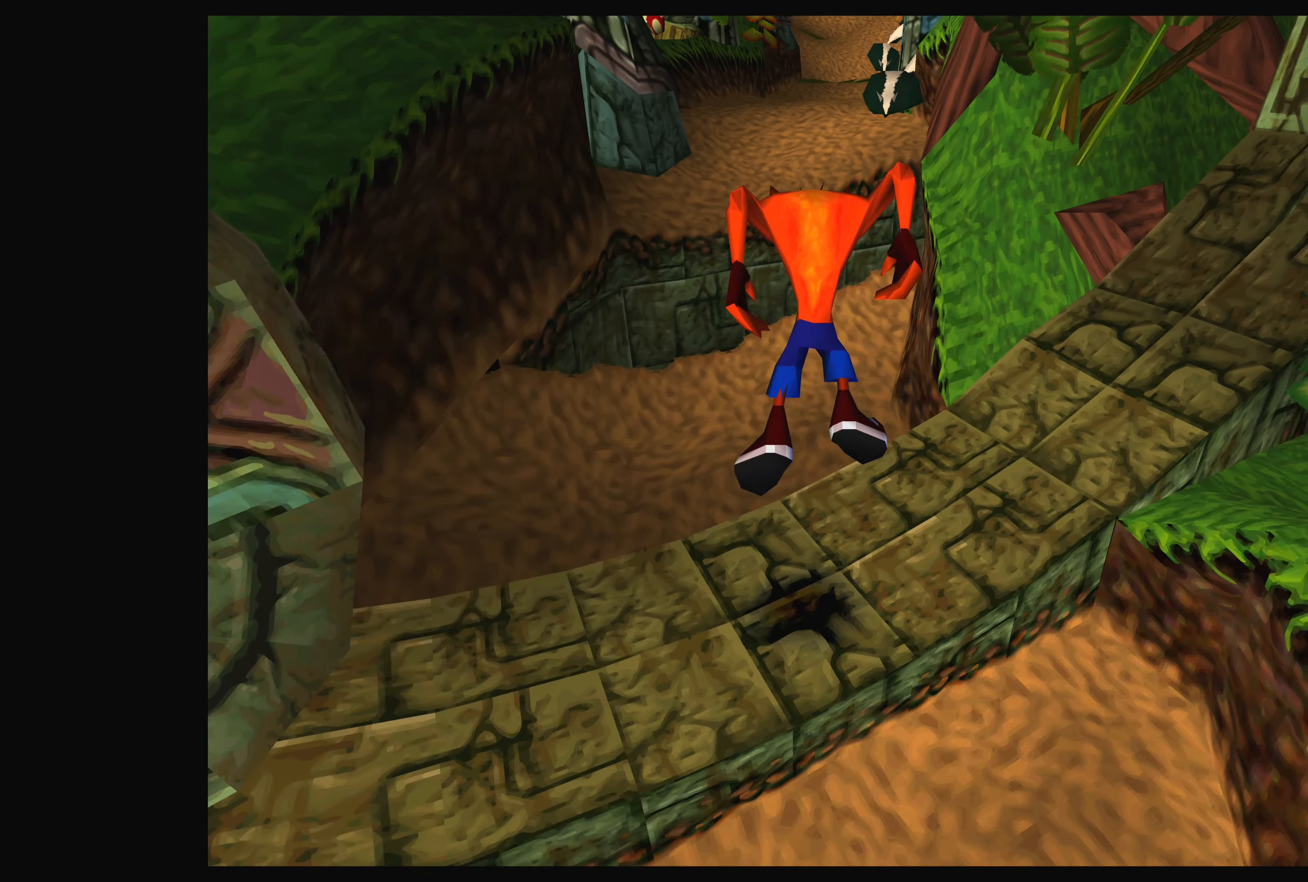
{"dt_ms": 500, "buttons": [], "left_stick": "center", "right_stick": "center", "events": [[116, "left_stick", "center"]]}